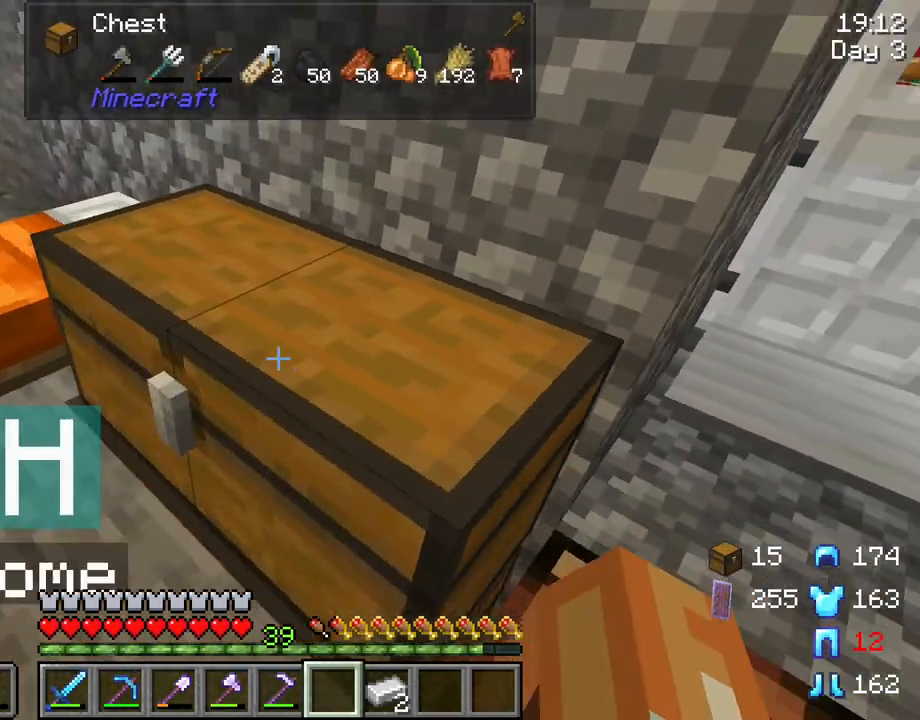
Gameplay with keyboard and mouse; each line is a JSON object with the keys and mouse buttons held at the frame after it. "events" lists presses ("down") and releases ("up") of "1", "2", "3", "4", "5", "a", "alt", "c", "caps_lock", "ctrl", "d", "e", "f", "g", "q", "r", "s", "shift", "space", "t", "tab", "v", "w", "x", "z", "mouse_left", "mouse_wheel" and "mouse_right" between this image and that frame as [ms after this image, input, new state], when the widget could be followed in between. "mouse_left", "mouse_wheel", "mouse_right" = the "left", "wheel", "right" buttons of the "mouse" list. No other keys are recorded. Fast repeated clicks can show as one long hold. "wheel" means that the mouse wheel is clicked or scrolled. "mouse_move" is the direction in which the mouse moves at that frame (one of eight, or "still"), when it could be read.
{"keys": [], "mouse": [], "mouse_move": "still", "events": [[17, "a", "up"], [250, "mouse_right", "down"], [400, "mouse_right", "up"]]}
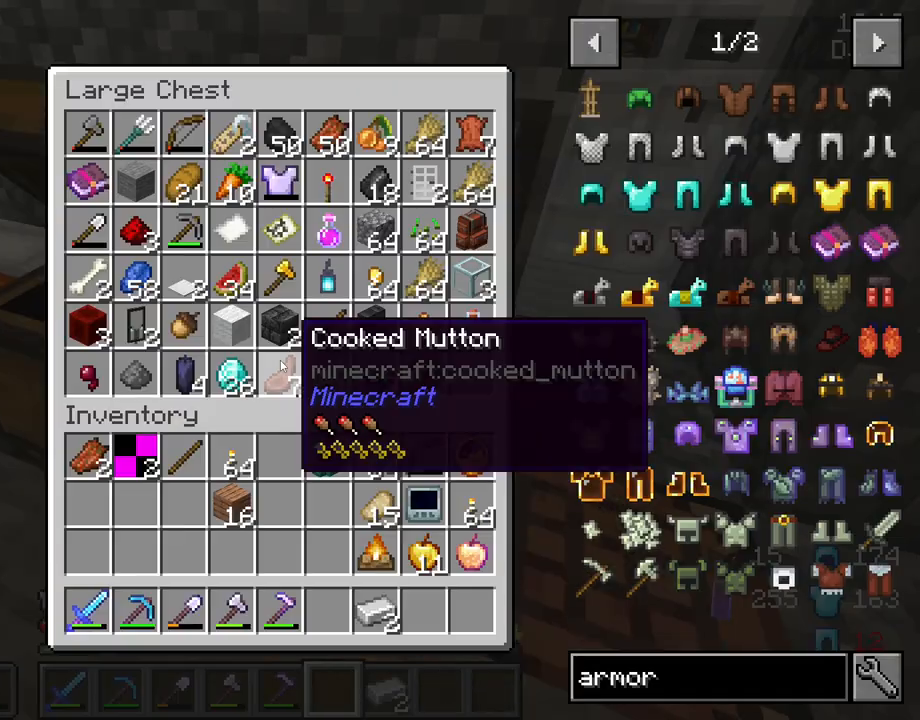
{"keys": [], "mouse": [], "mouse_move": "left", "events": []}
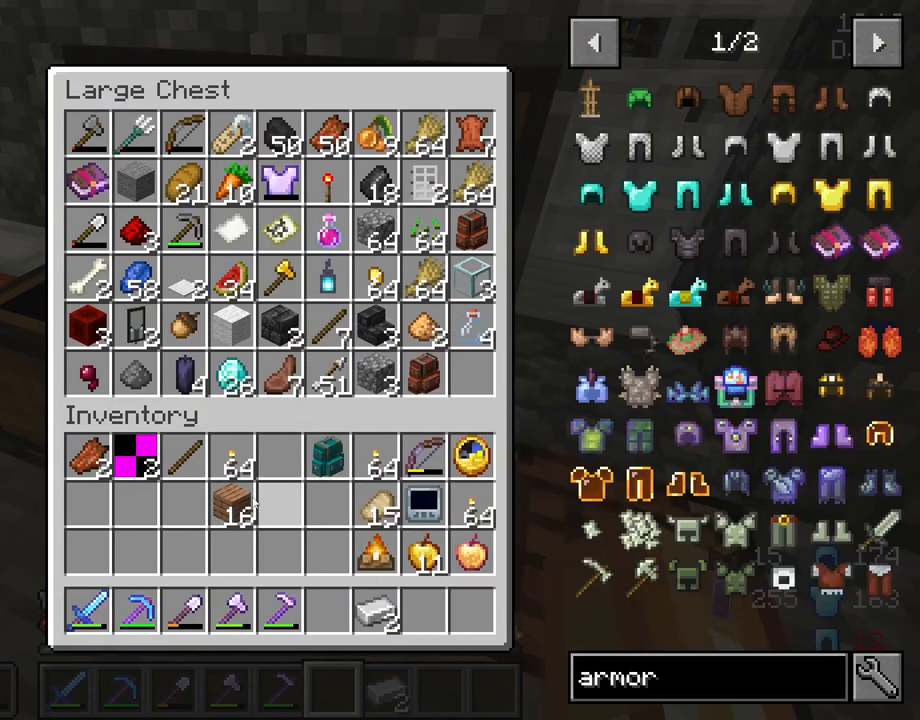
{"keys": [], "mouse": [], "mouse_move": "still", "events": []}
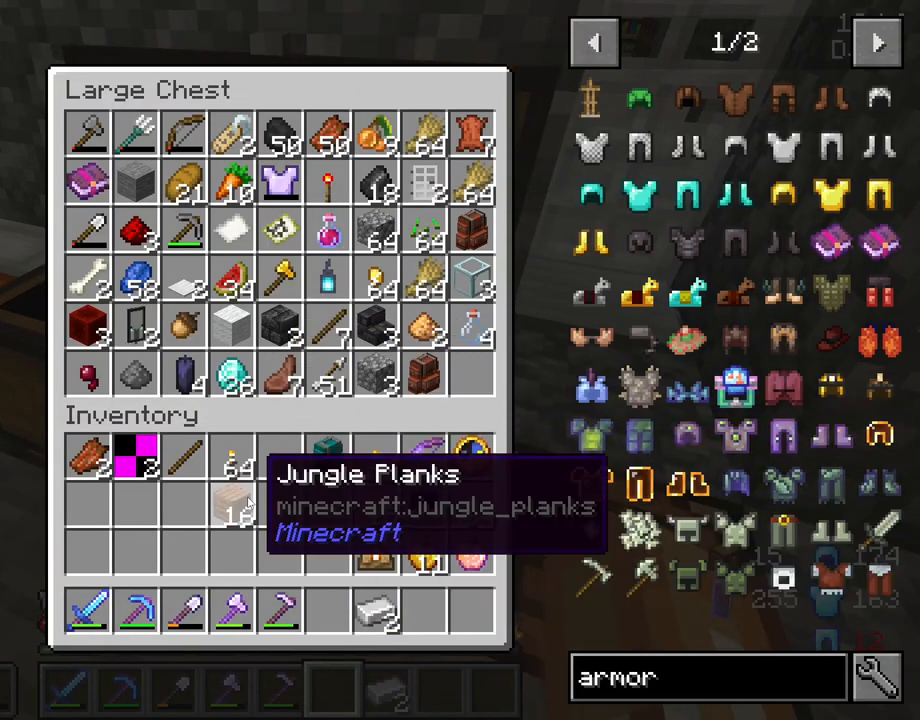
{"keys": [], "mouse": [], "mouse_move": "still", "events": [[67, "e", "down"], [167, "e", "up"], [300, "mouse_right", "down"], [400, "mouse_right", "up"]]}
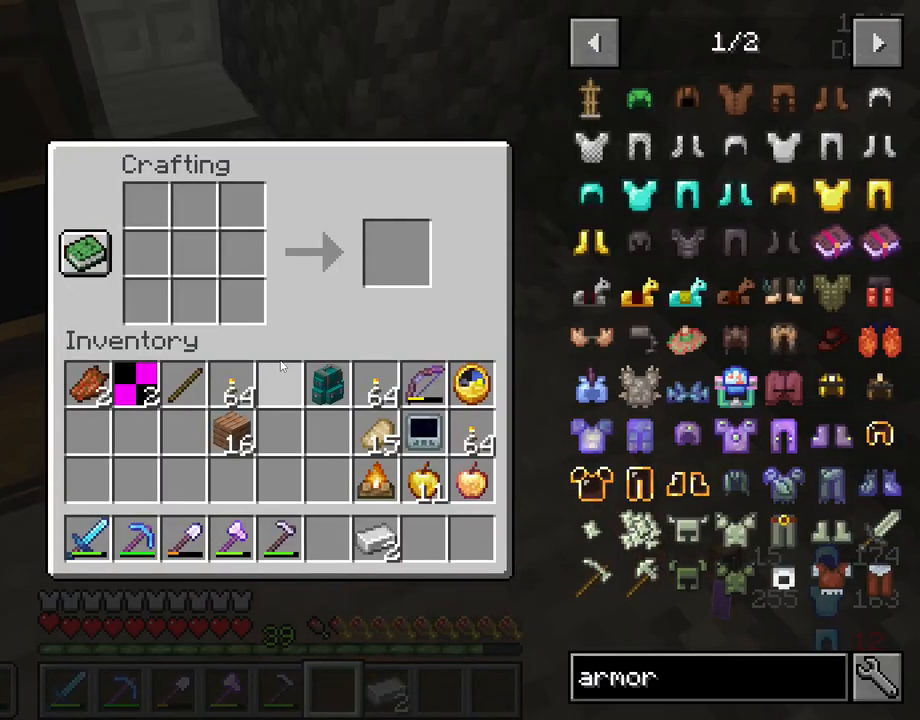
{"keys": [], "mouse": [], "mouse_move": "up-left", "events": [[267, "mouse_left", "down"], [367, "mouse_left", "up"]]}
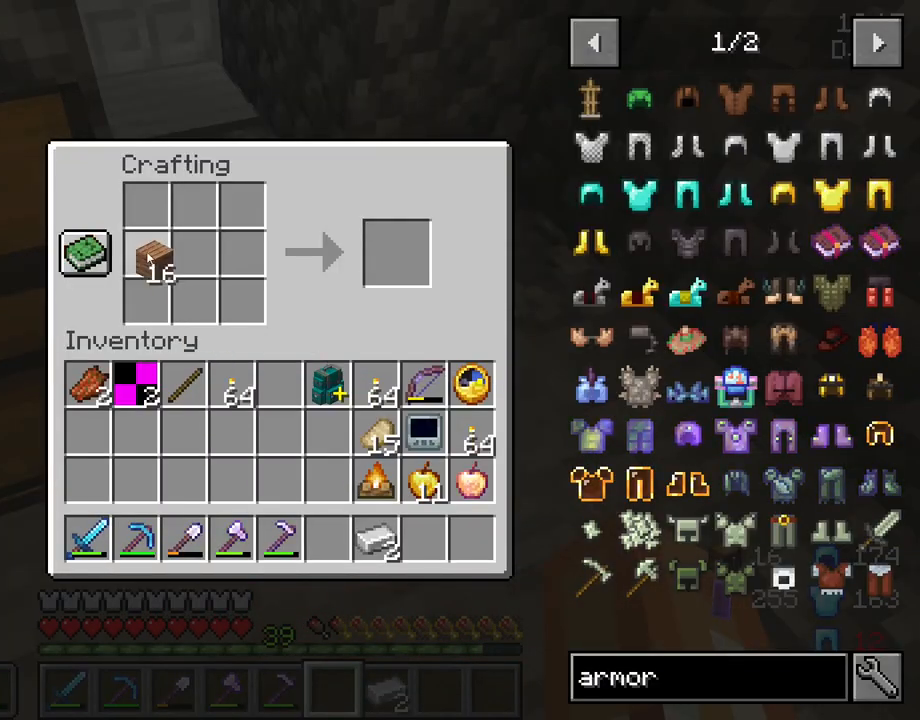
{"keys": [], "mouse": ["right"], "mouse_move": "down", "events": [[183, "mouse_right", "down"]]}
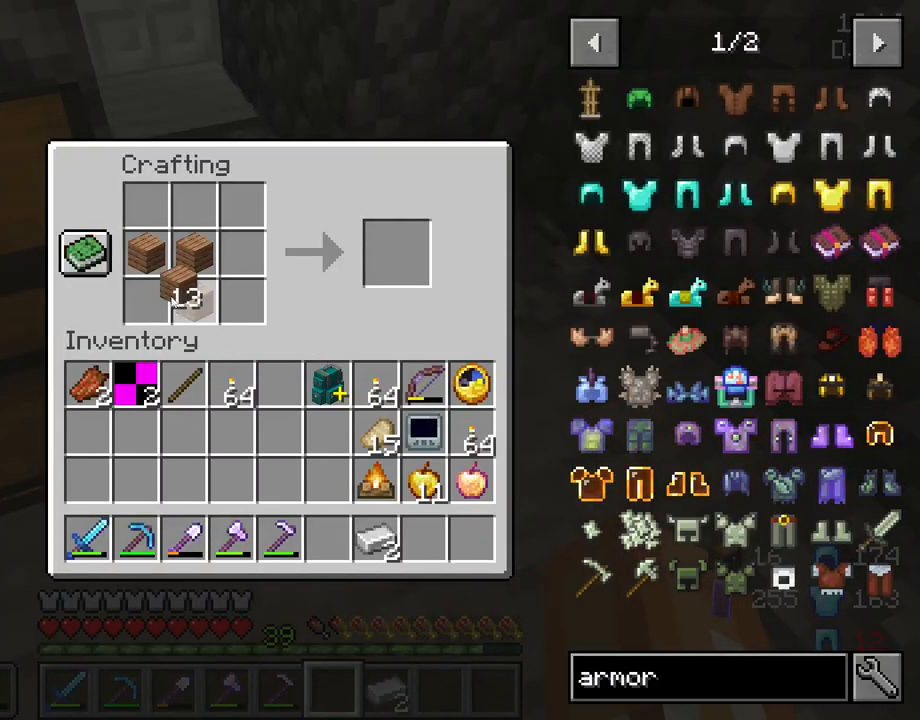
{"keys": [], "mouse": ["left"], "mouse_move": "down-right", "events": [[250, "mouse_right", "up"], [483, "mouse_left", "down"]]}
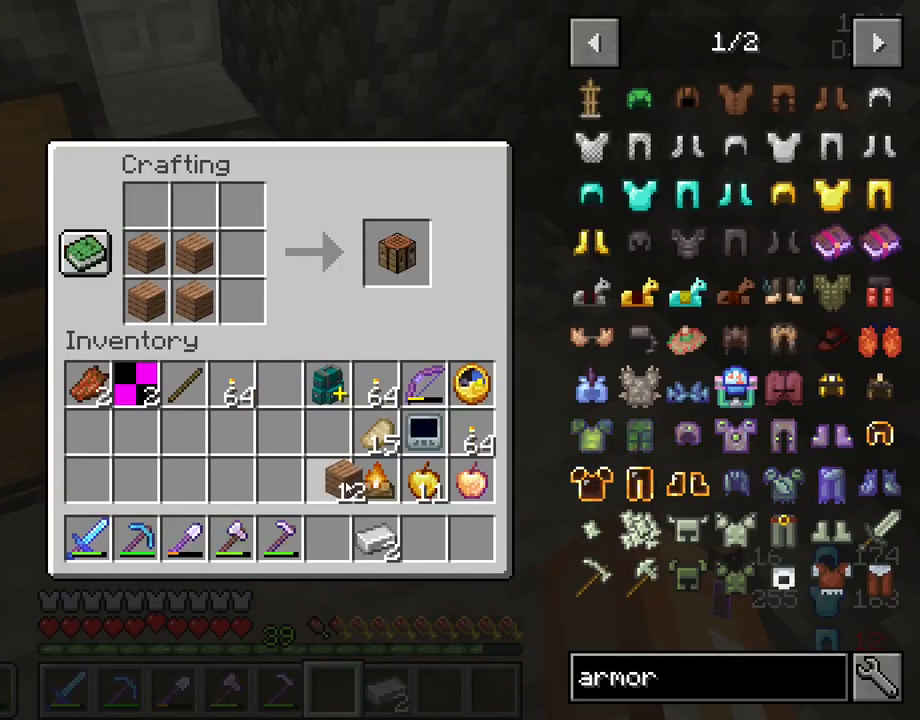
{"keys": [], "mouse": [], "mouse_move": "up-left", "events": [[83, "mouse_left", "up"], [367, "mouse_left", "down"], [450, "mouse_left", "up"]]}
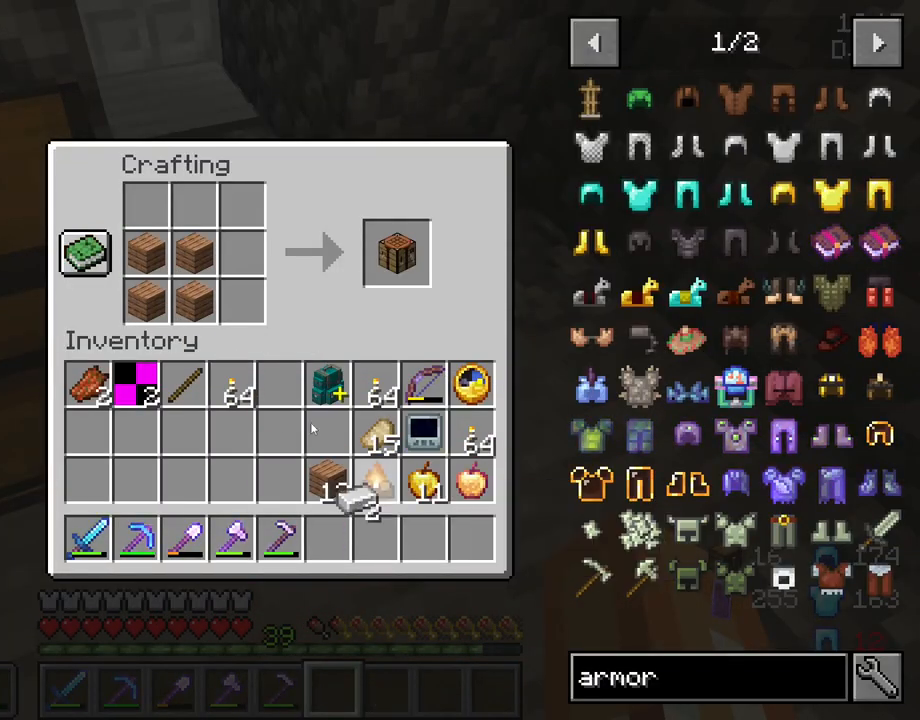
{"keys": [], "mouse": ["right"], "mouse_move": "right", "events": [[333, "mouse_right", "down"]]}
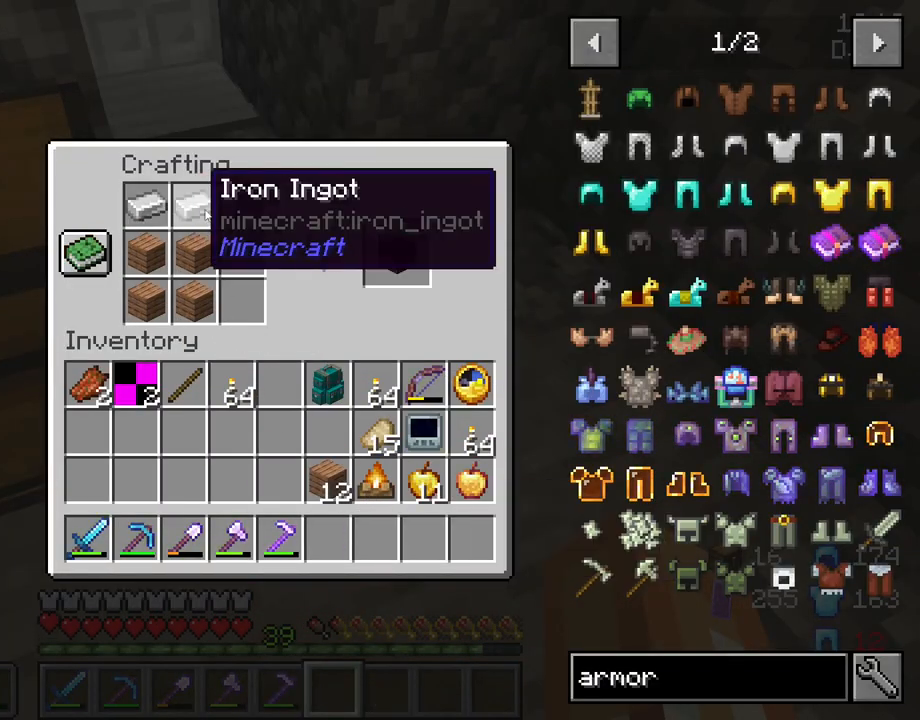
{"keys": [], "mouse": ["left"], "mouse_move": "right", "events": [[117, "mouse_right", "up"], [483, "mouse_left", "down"]]}
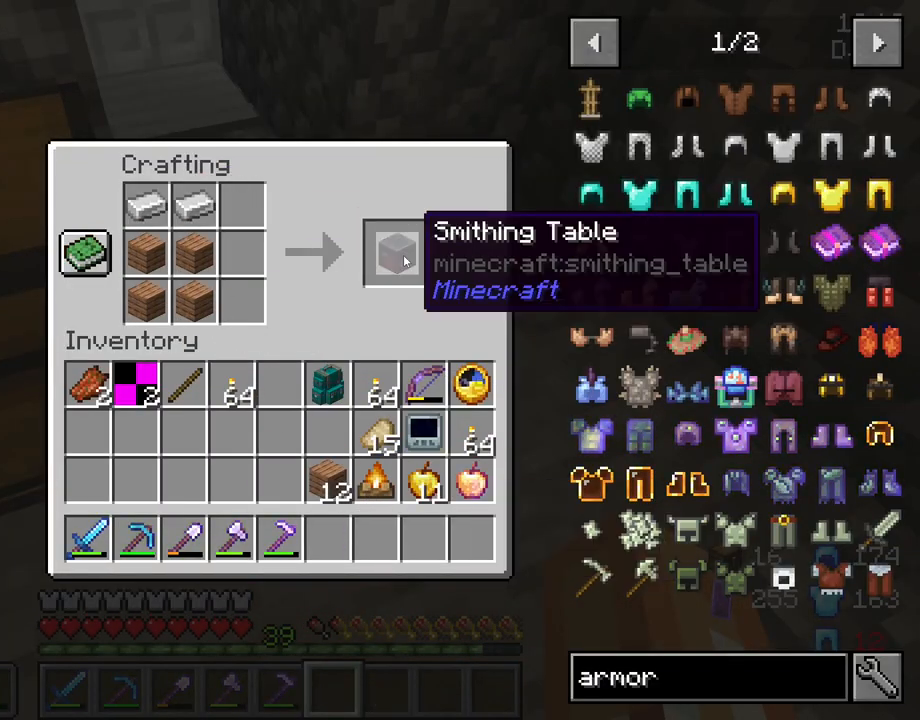
{"keys": [], "mouse": ["left"], "mouse_move": "right", "events": [[83, "mouse_left", "up"], [500, "mouse_left", "down"]]}
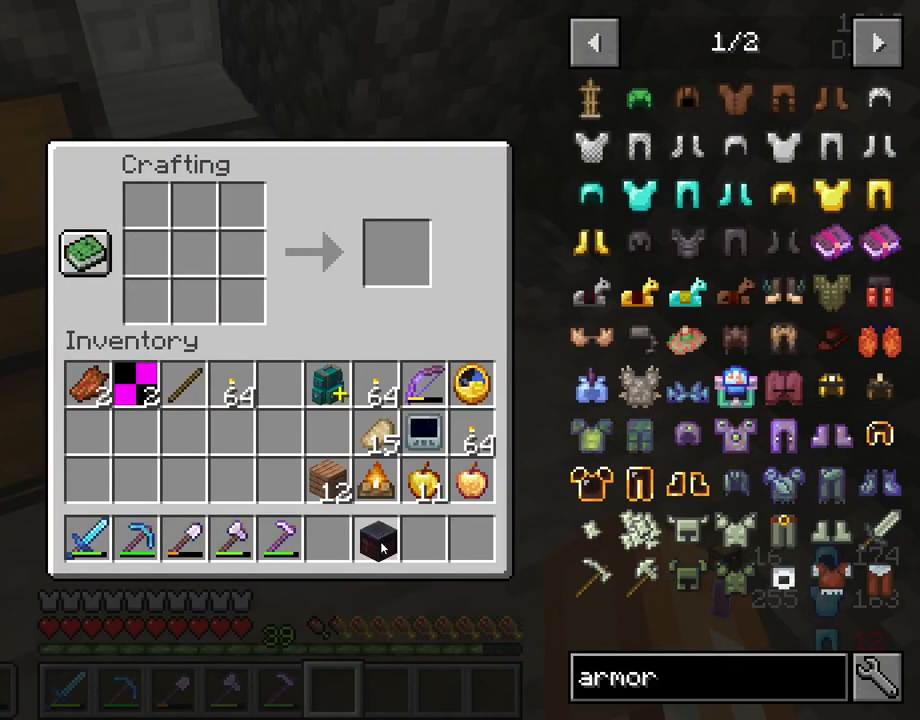
{"keys": [], "mouse": [], "mouse_move": "still", "events": [[100, "mouse_left", "up"], [183, "e", "down"], [333, "e", "up"]]}
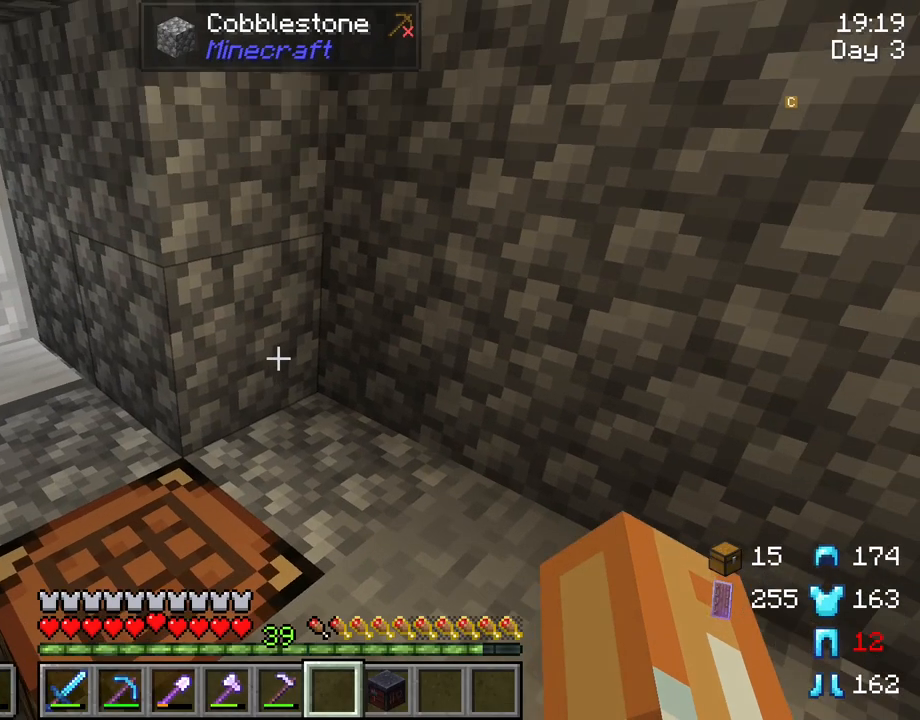
{"keys": [], "mouse": [], "mouse_move": "still", "events": [[67, "mouse_wheel", "down"], [117, "mouse_wheel", "up"], [350, "mouse_wheel", "down"], [433, "mouse_wheel", "up"]]}
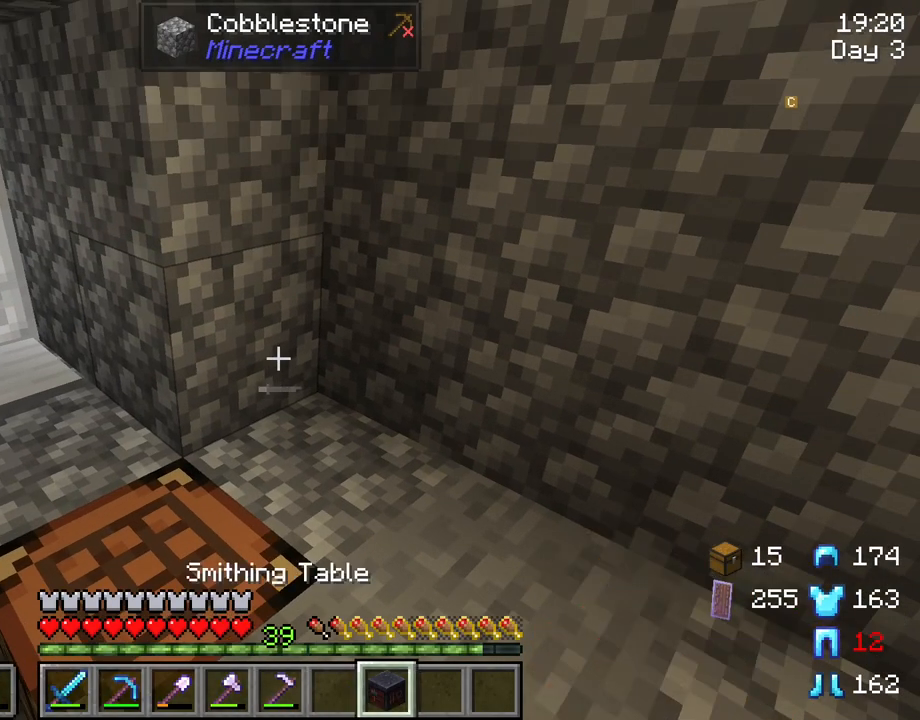
{"keys": [], "mouse": ["right"], "mouse_move": "still", "events": [[133, "mouse_right", "down"], [217, "mouse_right", "up"], [500, "mouse_right", "down"]]}
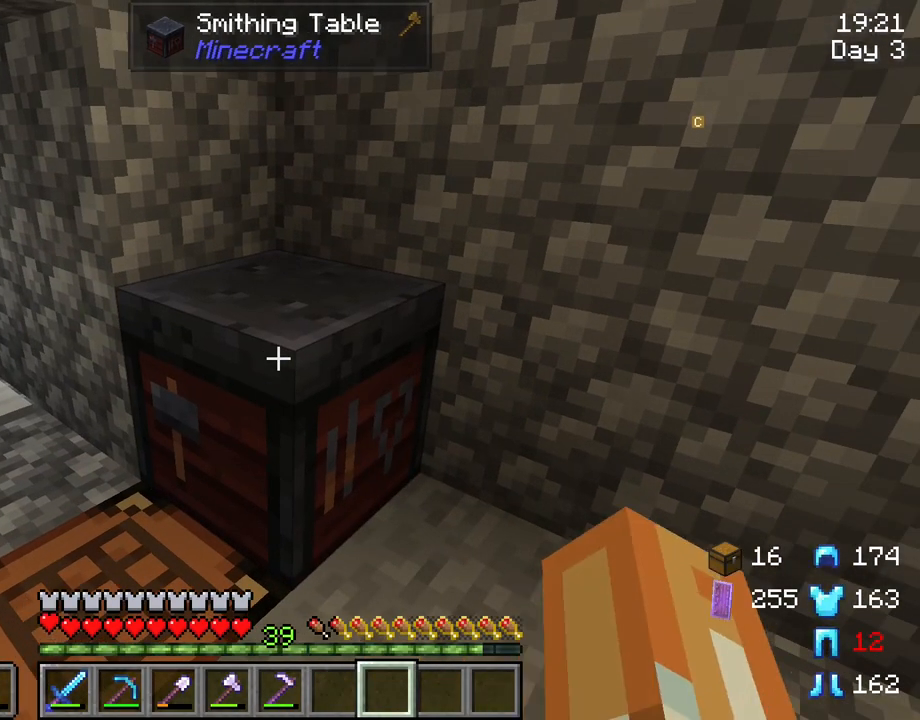
{"keys": [], "mouse": [], "mouse_move": "still", "events": [[150, "mouse_right", "up"]]}
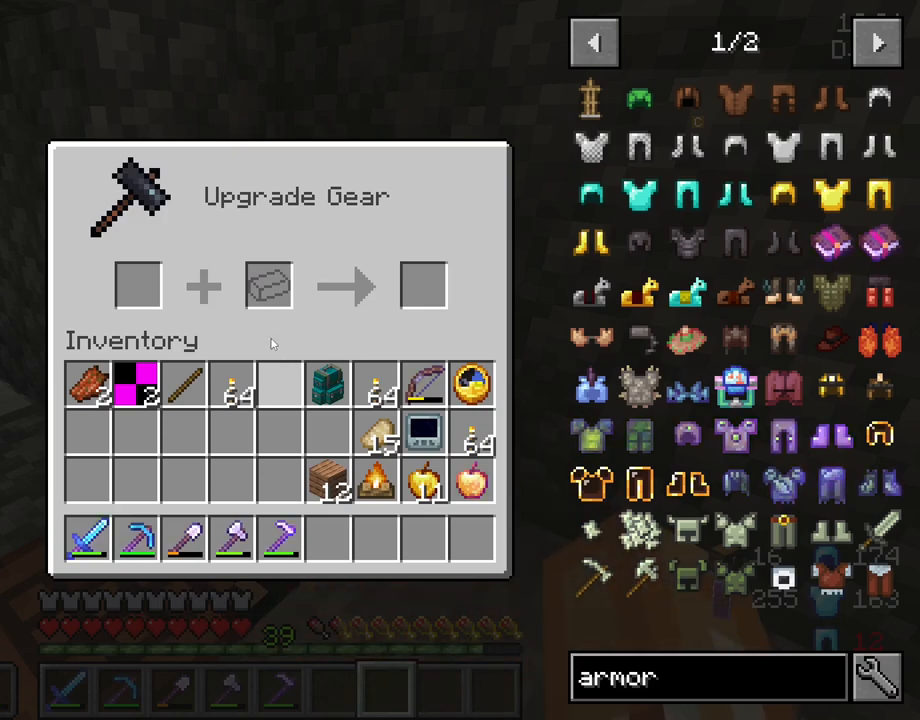
{"keys": [], "mouse": [], "mouse_move": "still", "events": []}
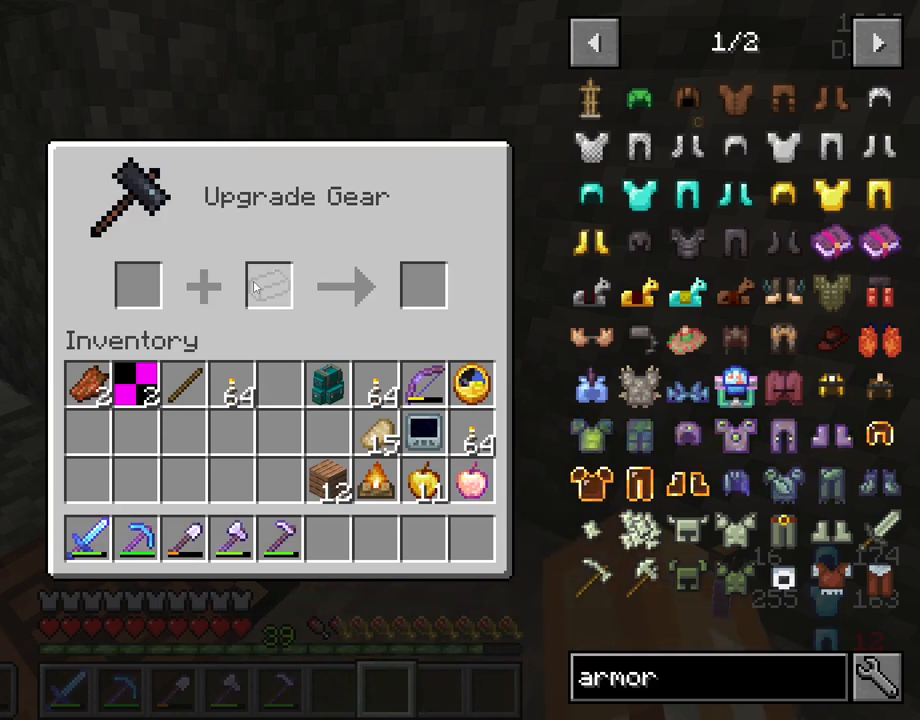
{"keys": ["w"], "mouse": [], "mouse_move": "still", "events": [[83, "e", "down"], [183, "e", "up"], [267, "w", "down"]]}
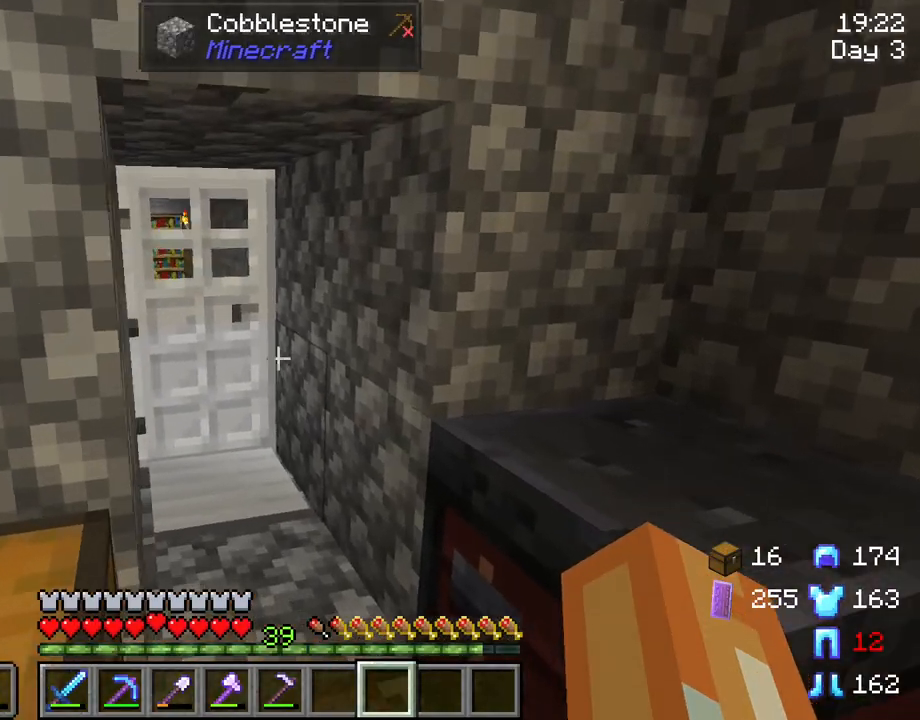
{"keys": ["w"], "mouse": [], "mouse_move": "still", "events": [[100, "d", "down"], [150, "d", "up"]]}
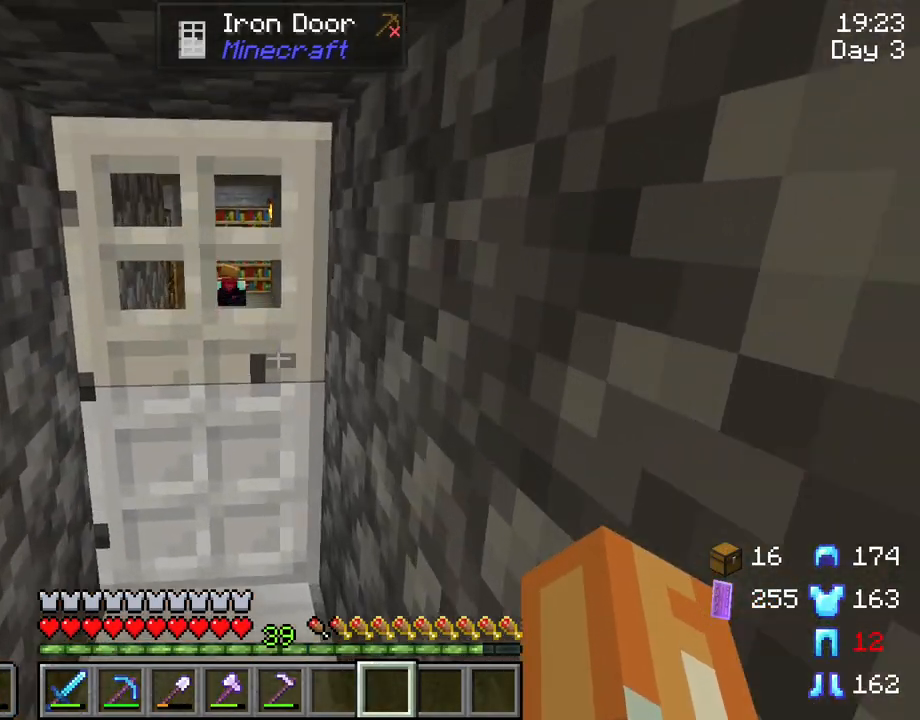
{"keys": ["w"], "mouse": [], "mouse_move": "still", "events": []}
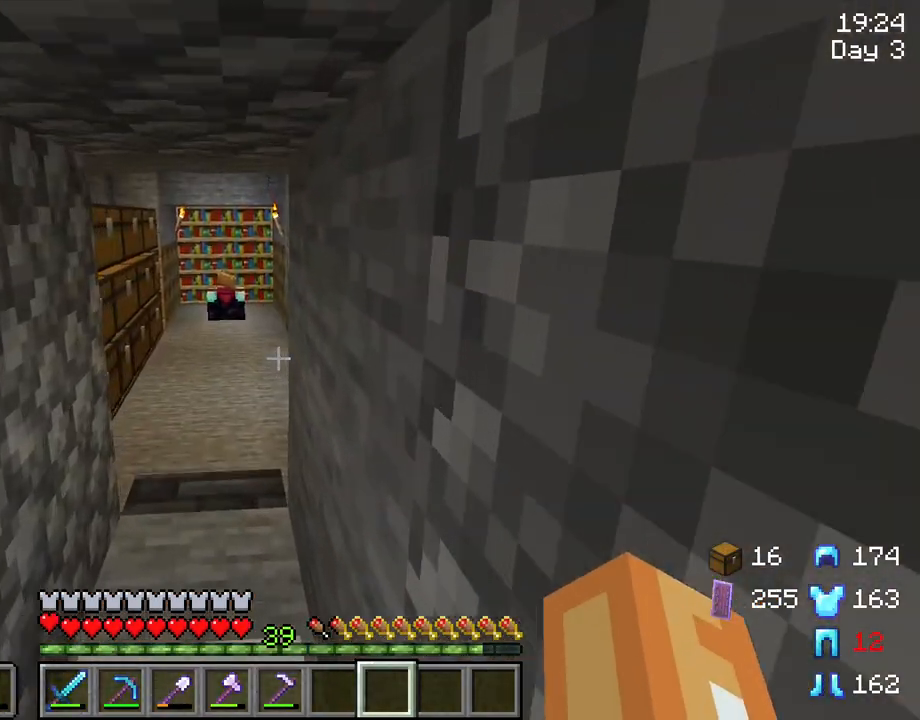
{"keys": ["w"], "mouse": [], "mouse_move": "still", "events": []}
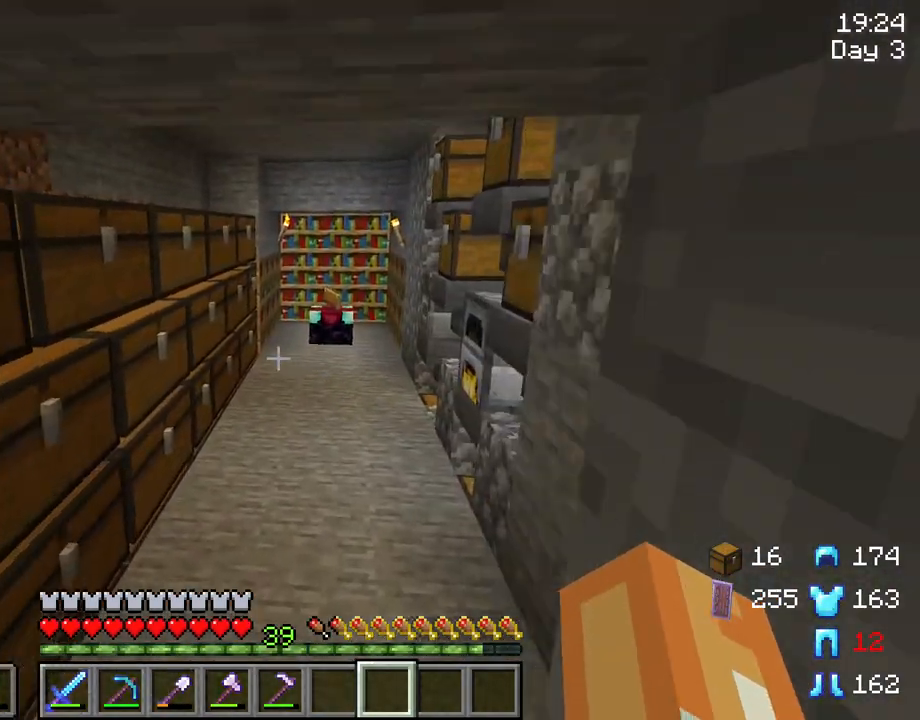
{"keys": ["w"], "mouse": [], "mouse_move": "still", "events": []}
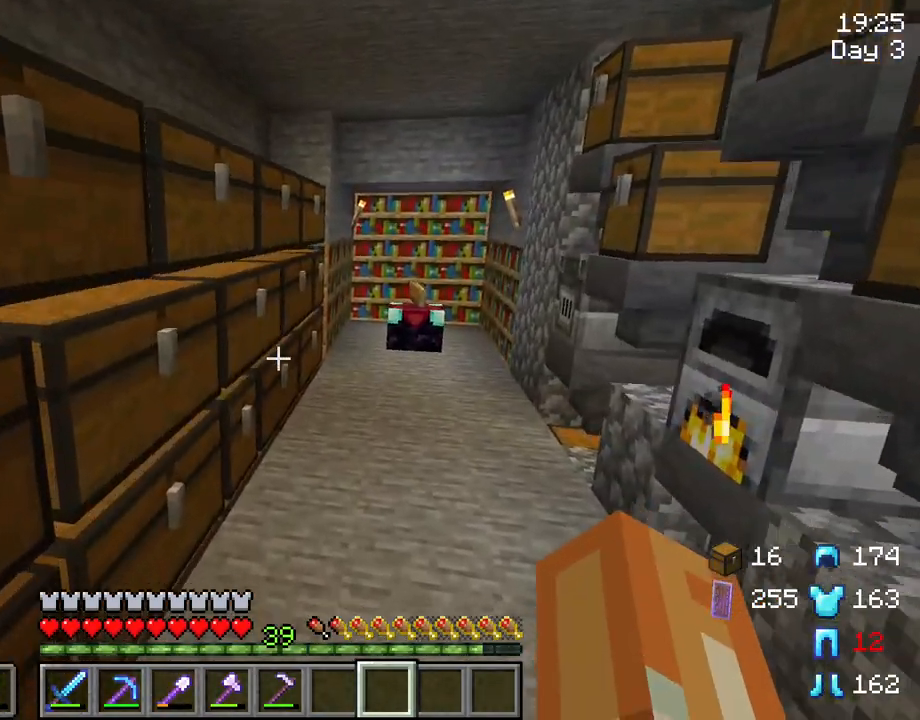
{"keys": [], "mouse": [], "mouse_move": "left", "events": [[17, "d", "down"], [350, "w", "up"], [400, "d", "up"]]}
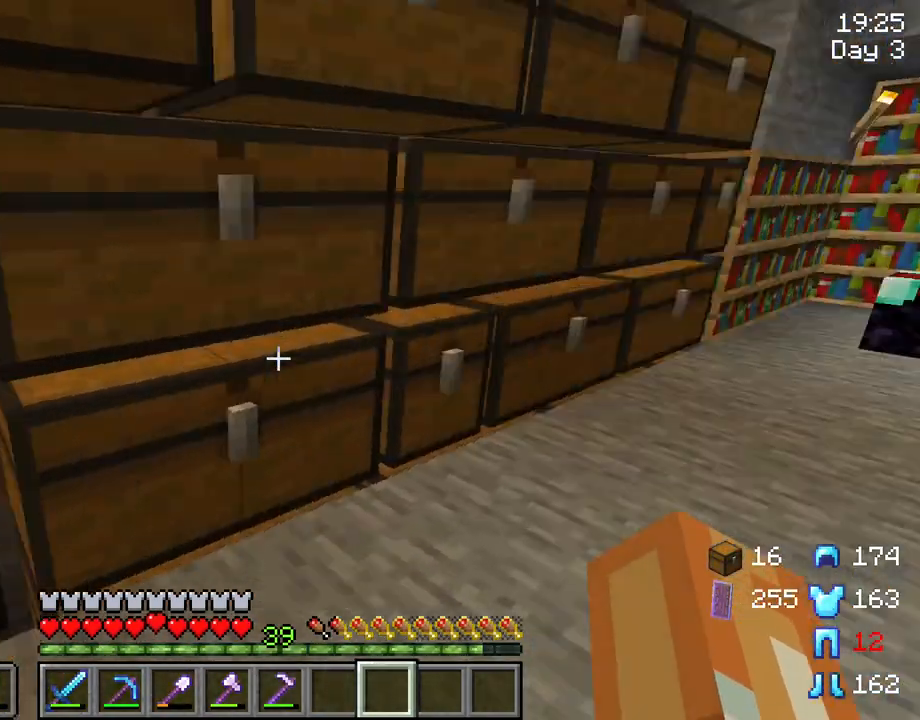
{"keys": [], "mouse": [], "mouse_move": "still", "events": []}
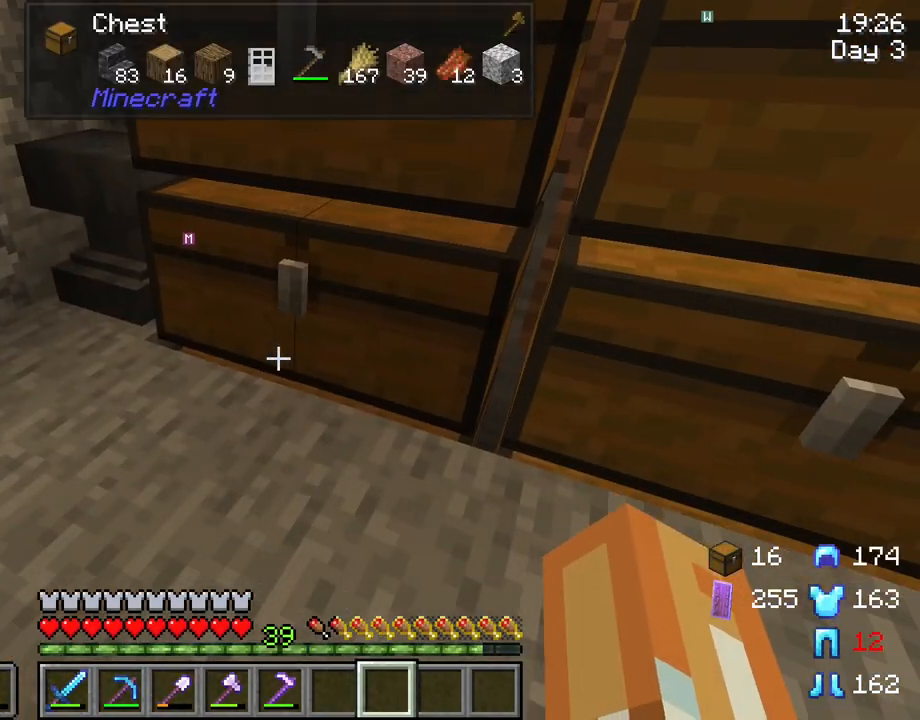
{"keys": [], "mouse": [], "mouse_move": "still", "events": [[150, "mouse_right", "down"], [283, "mouse_right", "up"]]}
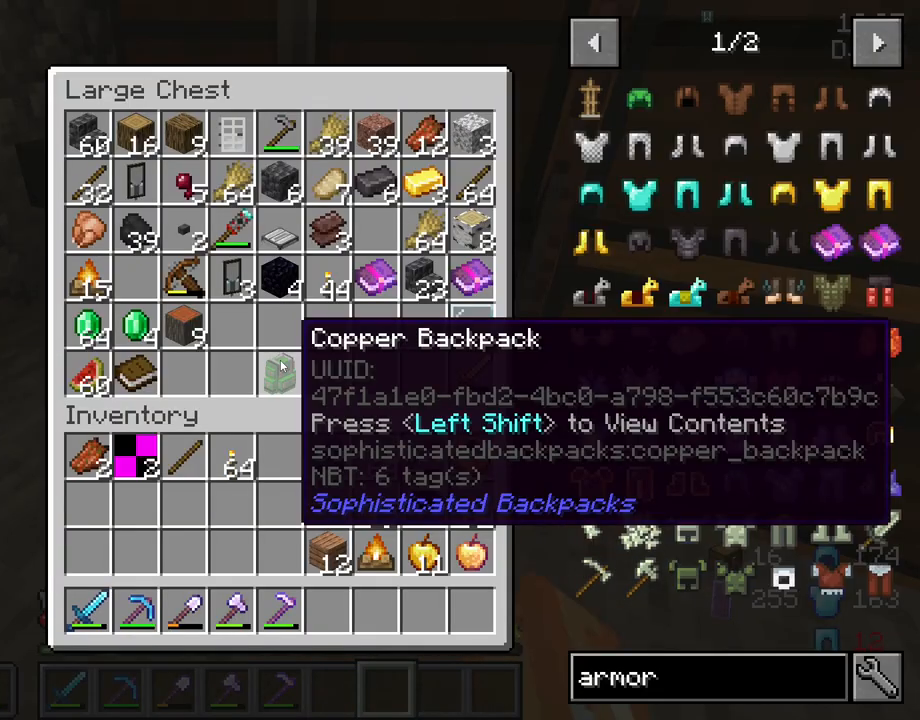
{"keys": [], "mouse": [], "mouse_move": "left", "events": [[350, "e", "down"], [450, "e", "up"]]}
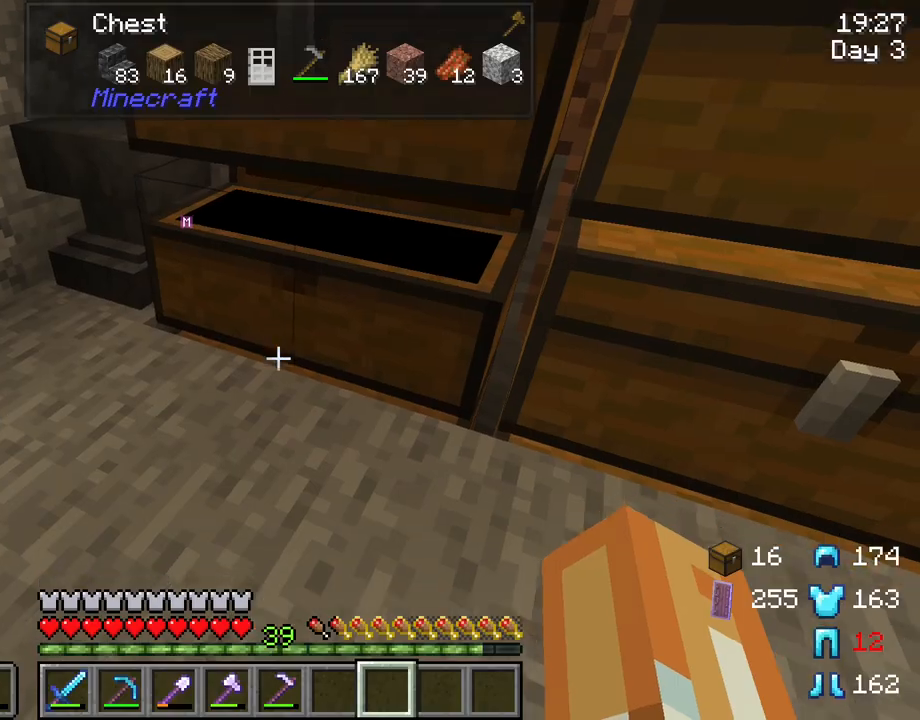
{"keys": [], "mouse": [], "mouse_move": "still", "events": [[217, "mouse_right", "down"], [317, "mouse_right", "up"]]}
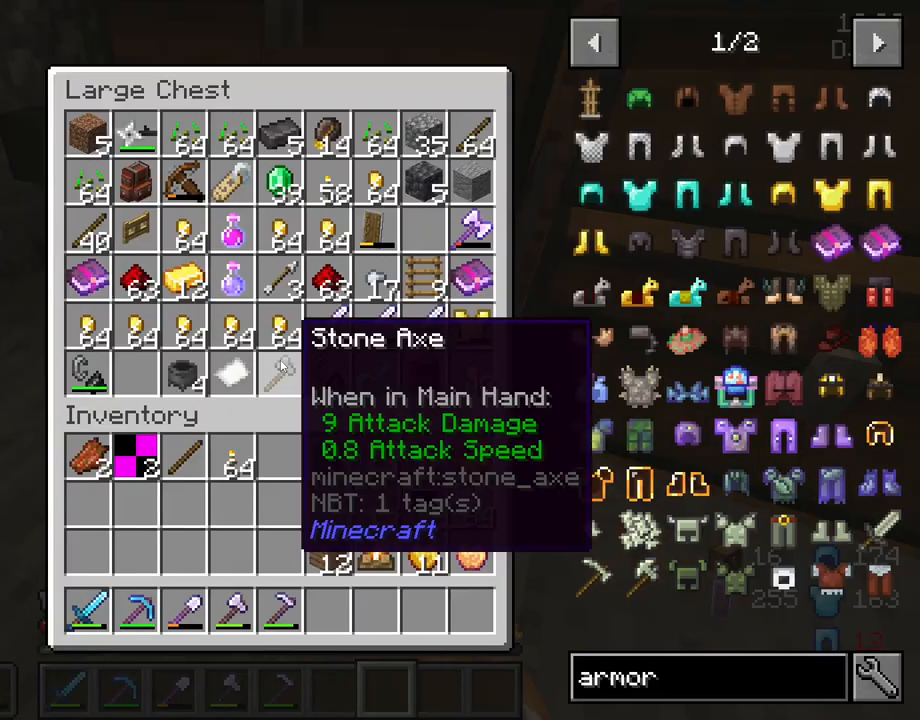
{"keys": [], "mouse": [], "mouse_move": "left", "events": []}
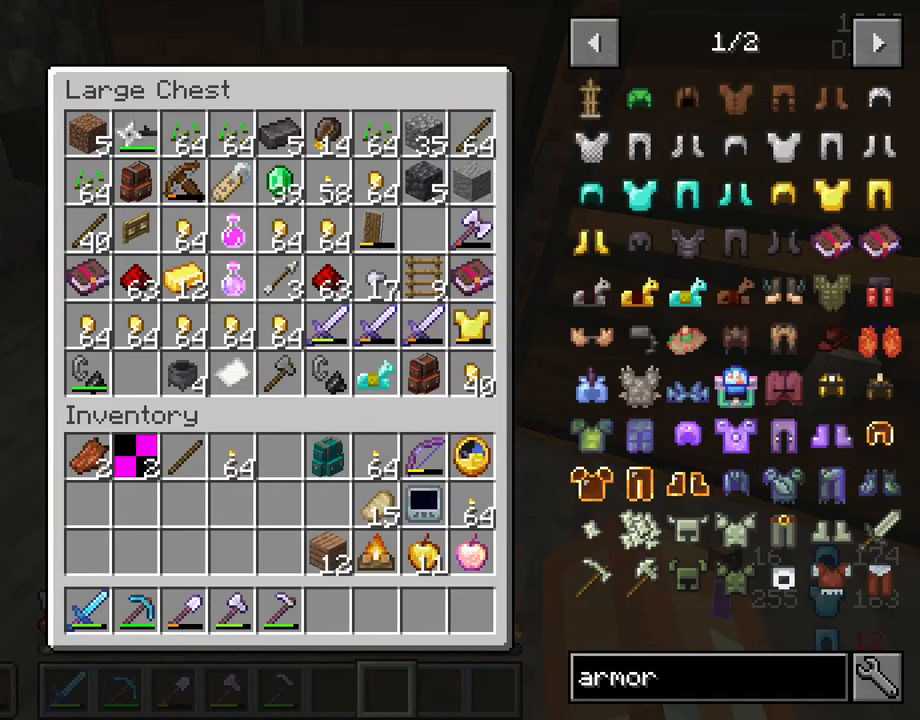
{"keys": [], "mouse": [], "mouse_move": "still", "events": []}